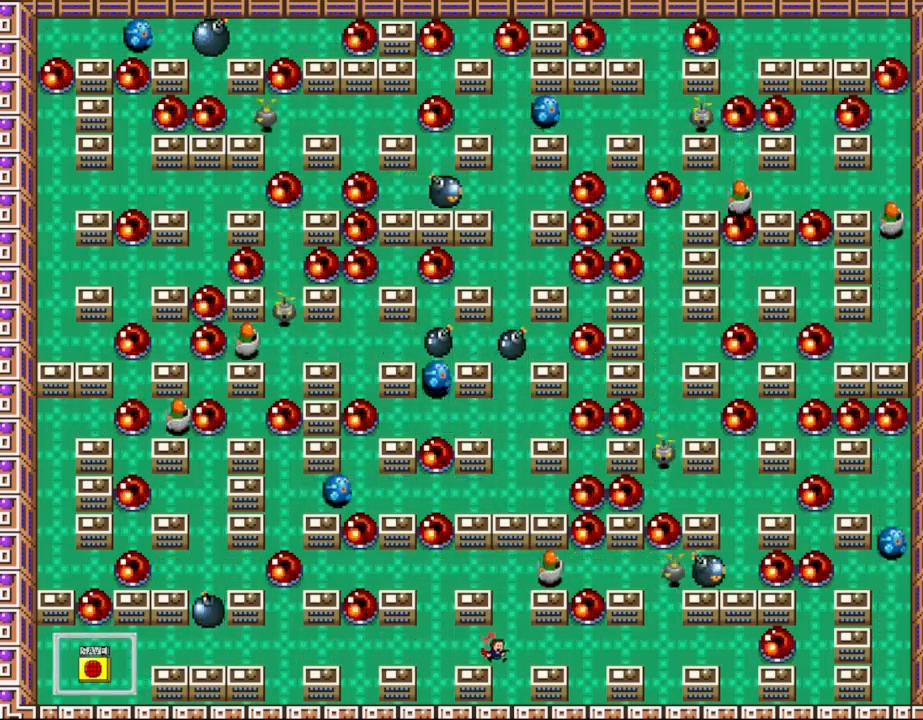
Gameplay with keyboard; each line is a JSON object with the keys held at the frame after it. "events" lists presses ("down") and releases ("up") of "down", "l_up", "left", "r", "r_up", "right", "up" and "z" between this image and that frame as [ms after this image, input, new state], when the widget could be followed in between. No other keys are recorded. Mouse input is not recorded. Key names are as the overlay labels them; some are game actions (e.g. jump) rather than physical keys.
{"keys": ["right"], "events": [[167, "l_up", "down"], [233, "l_up", "up"]]}
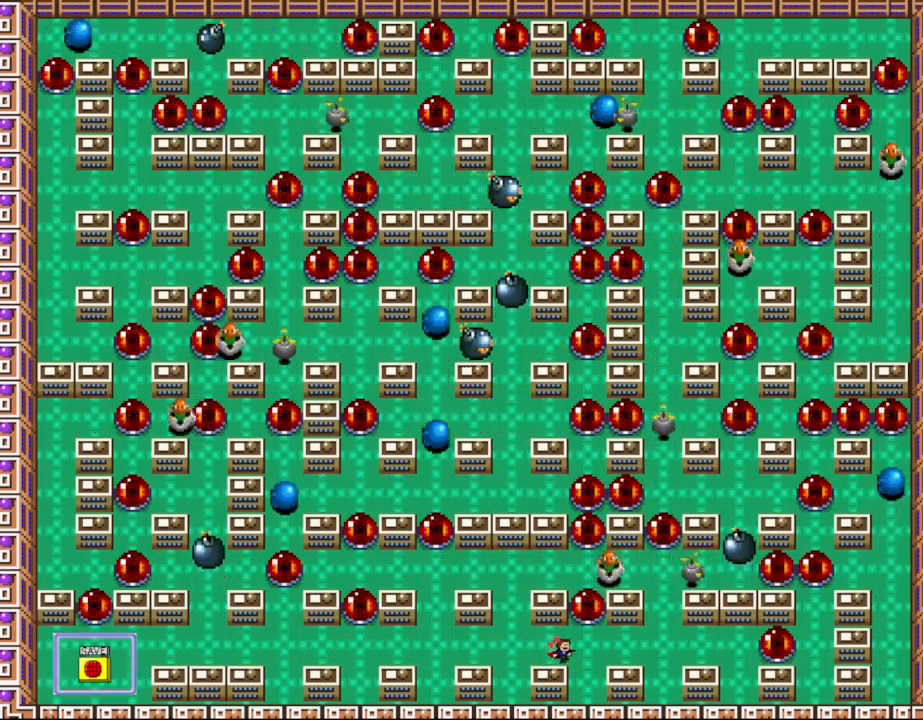
{"keys": ["right"], "events": [[200, "l_up", "down"], [267, "l_up", "up"]]}
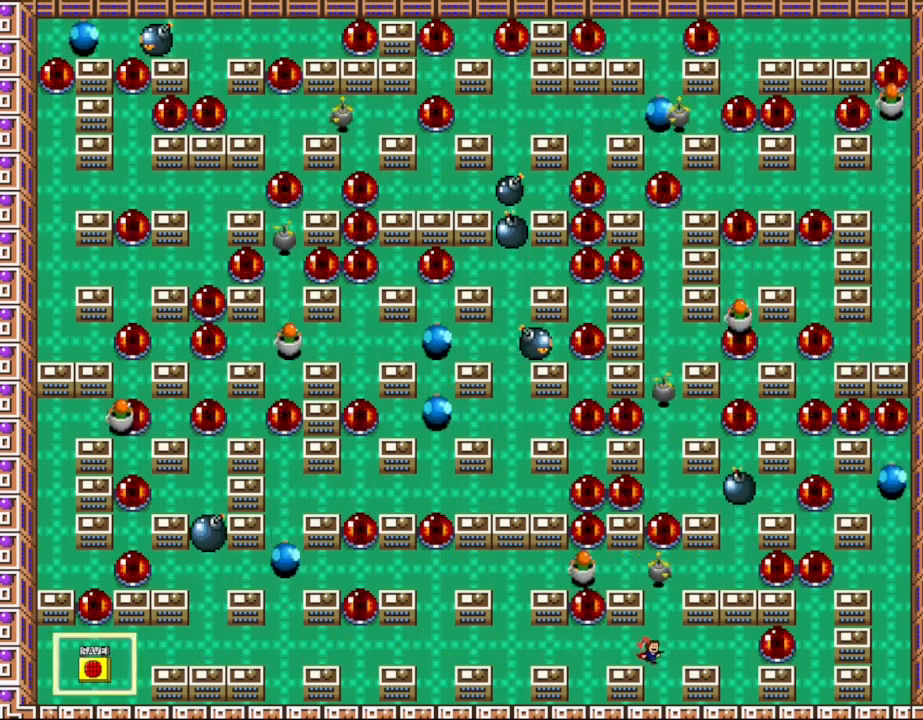
{"keys": ["right"], "events": [[183, "l_up", "down"], [267, "l_up", "up"]]}
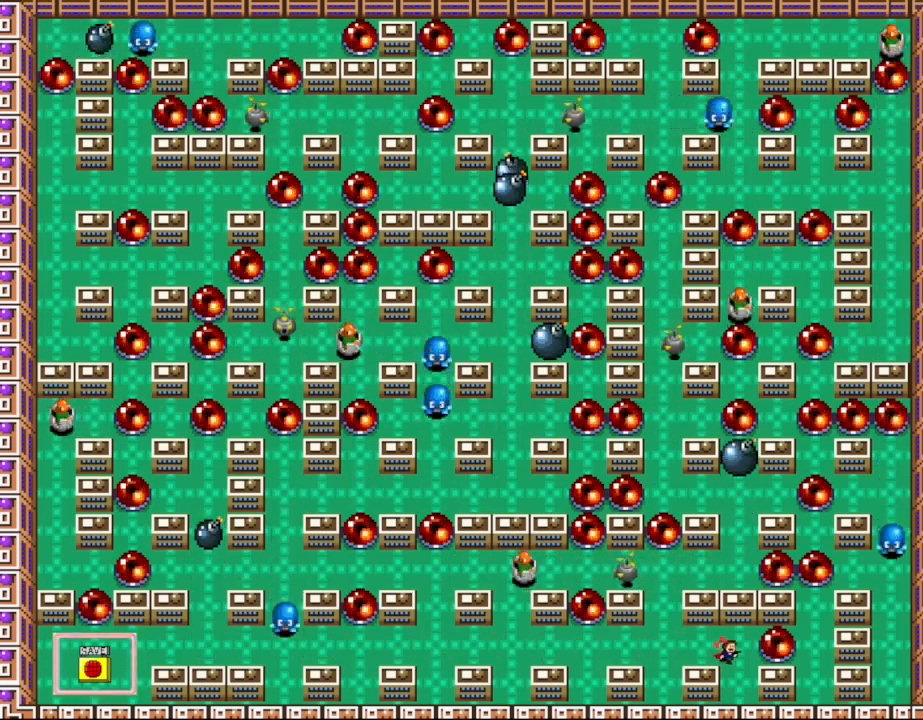
{"keys": ["right"], "events": [[233, "l_up", "down"], [350, "z", "down"], [383, "l_up", "up"], [483, "z", "up"]]}
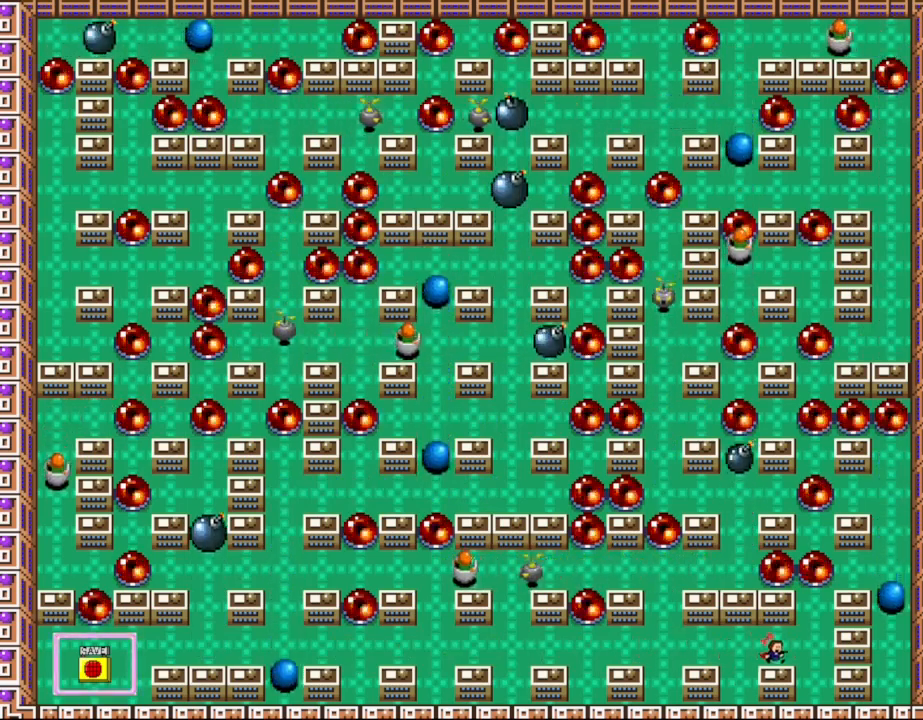
{"keys": ["z"], "events": [[83, "left", "down"], [100, "right", "up"], [117, "z", "down"], [150, "left", "up"], [200, "z", "up"], [317, "z", "down"], [383, "z", "up"], [483, "z", "down"]]}
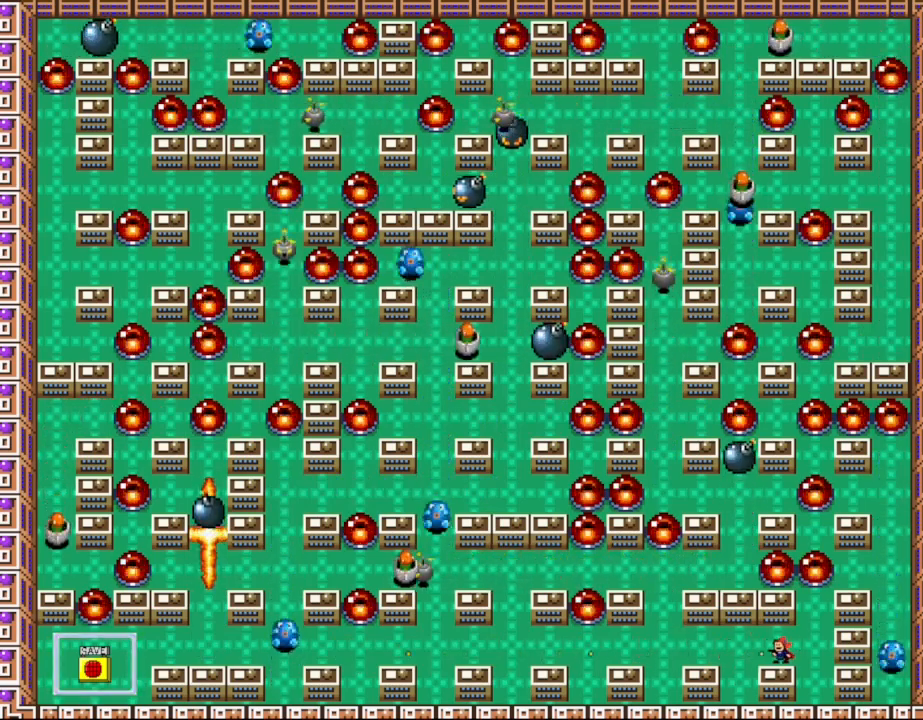
{"keys": ["z"], "events": [[67, "z", "up"], [167, "z", "down"], [233, "z", "up"], [333, "z", "down"], [383, "z", "up"], [467, "z", "down"]]}
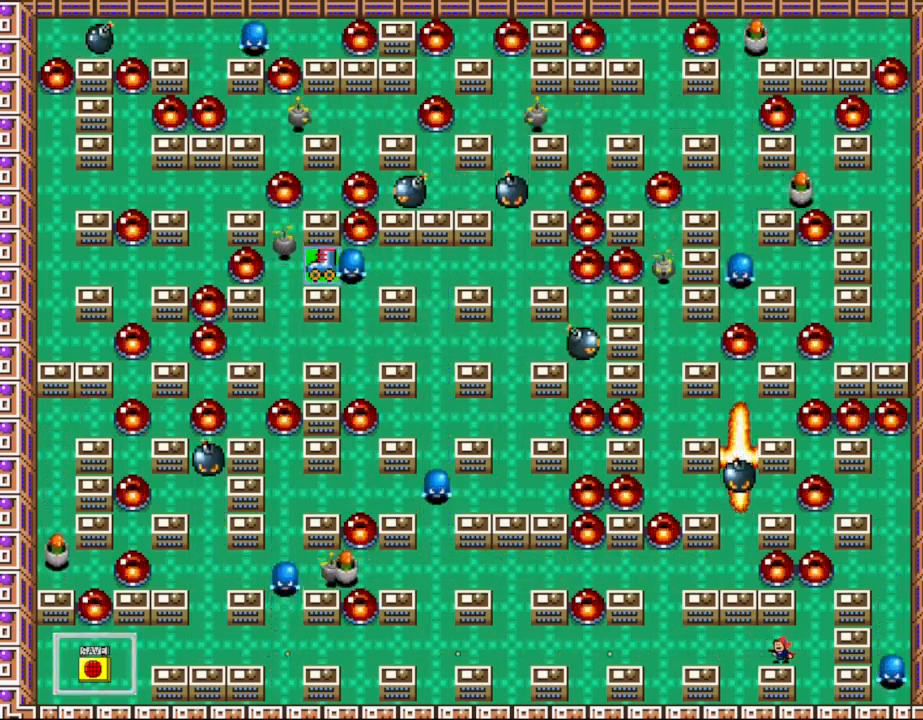
{"keys": ["z"], "events": [[50, "z", "up"], [133, "z", "down"], [217, "z", "up"], [300, "z", "down"], [383, "z", "up"], [467, "z", "down"]]}
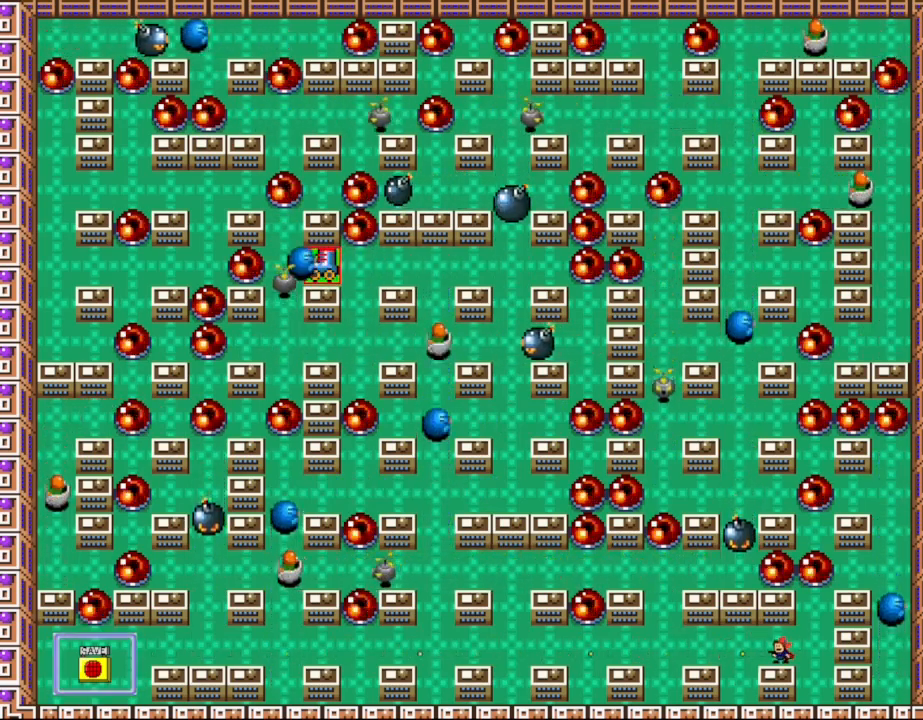
{"keys": ["z"], "events": [[33, "z", "up"], [100, "z", "down"], [200, "z", "up"], [300, "z", "down"], [417, "z", "up"], [483, "z", "down"]]}
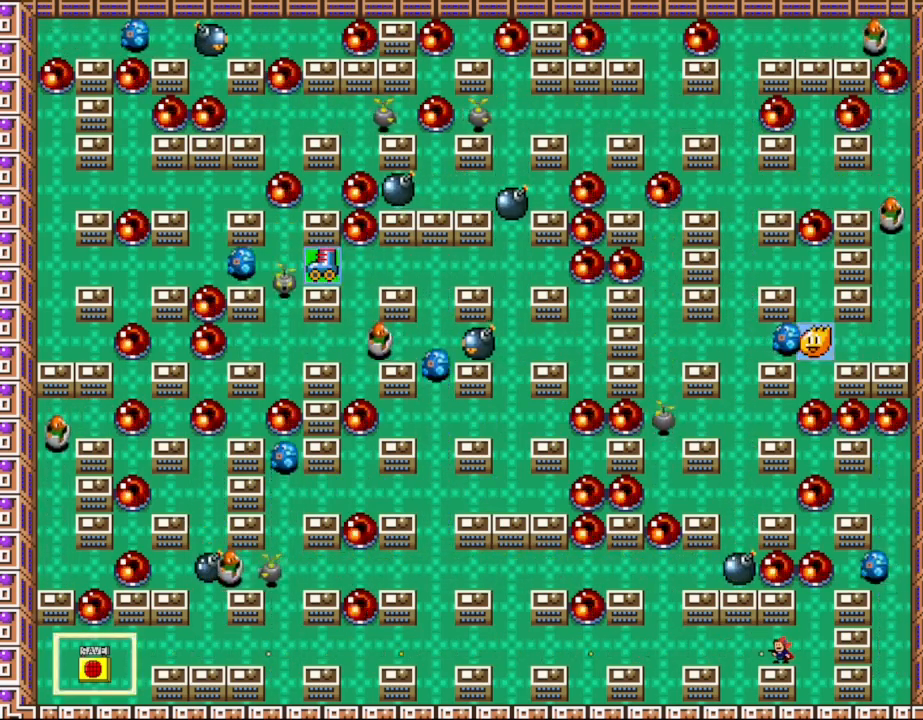
{"keys": ["z"], "events": [[67, "z", "up"], [133, "z", "down"], [217, "z", "up"], [267, "z", "down"], [350, "z", "up"], [433, "z", "down"]]}
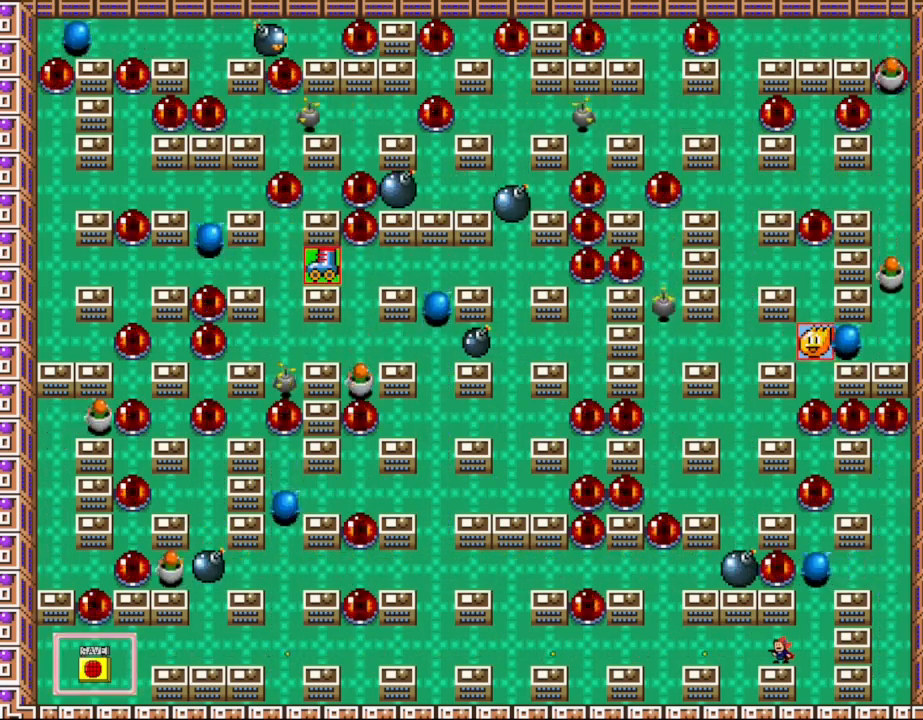
{"keys": [], "events": [[17, "z", "up"], [100, "z", "down"], [167, "z", "up"], [250, "z", "down"], [317, "z", "up"], [400, "z", "down"], [467, "z", "up"]]}
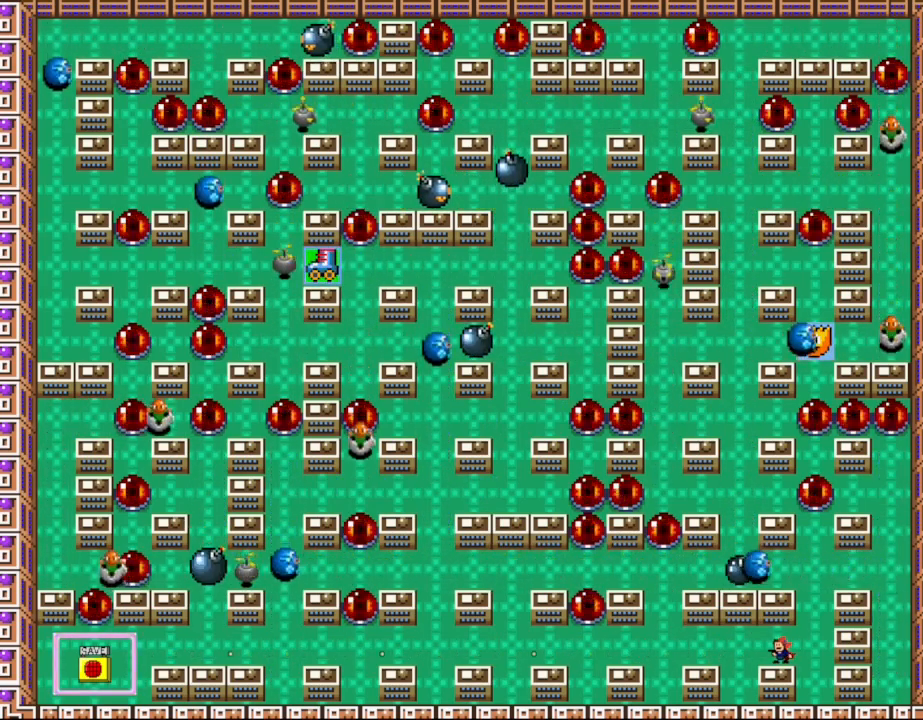
{"keys": ["z"], "events": [[33, "z", "down"], [117, "z", "up"], [200, "z", "down"], [267, "z", "up"], [333, "z", "down"], [417, "z", "up"], [500, "z", "down"]]}
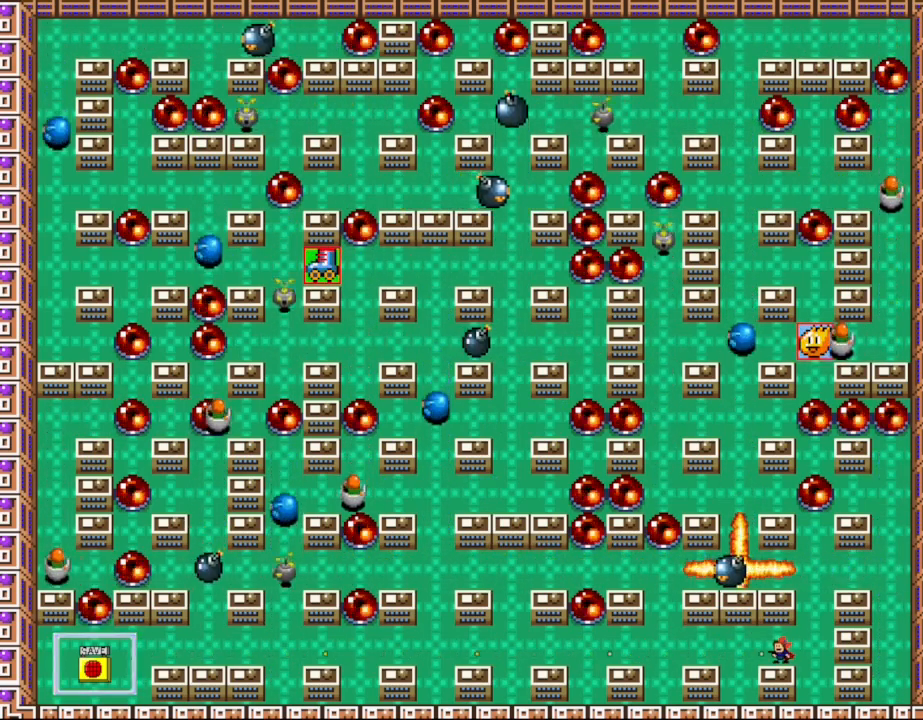
{"keys": ["z"], "events": [[67, "z", "up"], [150, "z", "down"], [217, "z", "up"], [300, "z", "down"], [383, "z", "up"], [450, "z", "down"]]}
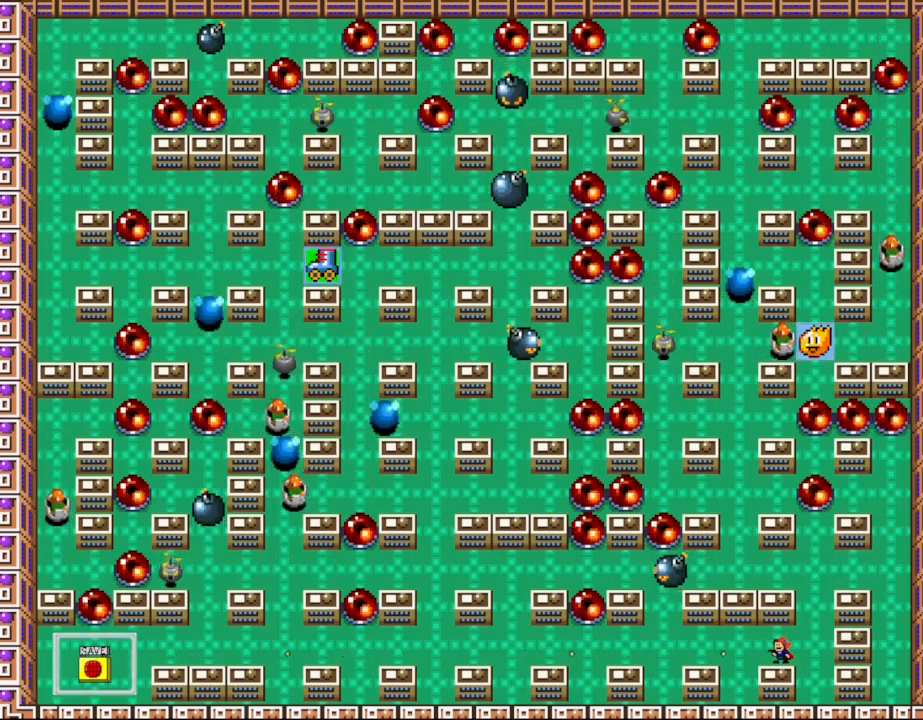
{"keys": [], "events": [[33, "z", "up"], [117, "z", "down"], [217, "z", "up"], [267, "z", "down"], [383, "z", "up"], [433, "z", "down"], [500, "z", "up"]]}
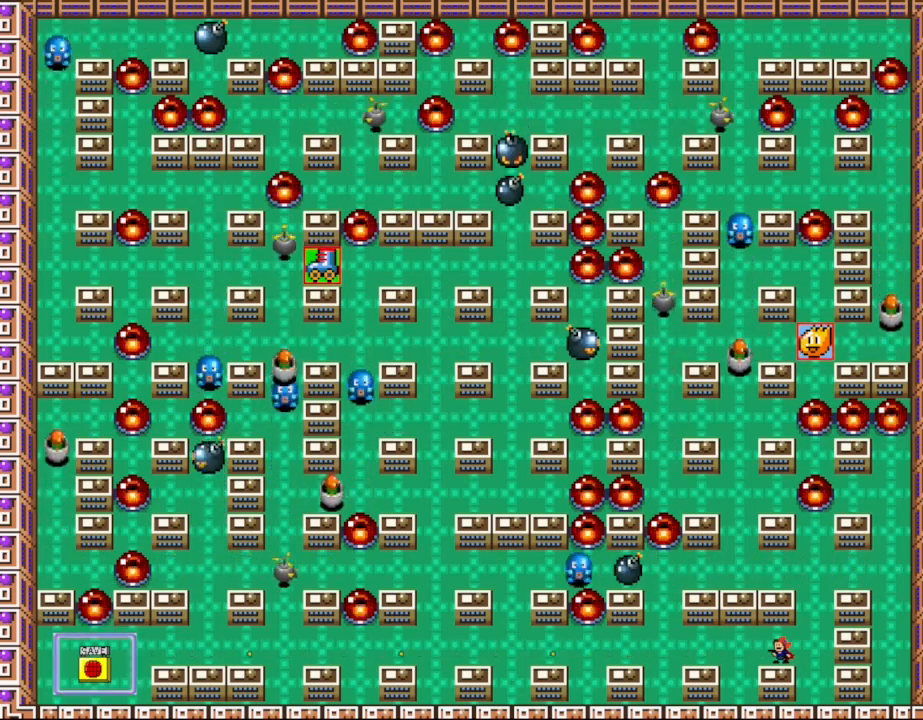
{"keys": [], "events": [[83, "z", "down"], [150, "z", "up"], [200, "z", "down"], [317, "z", "up"], [367, "z", "down"], [467, "z", "up"]]}
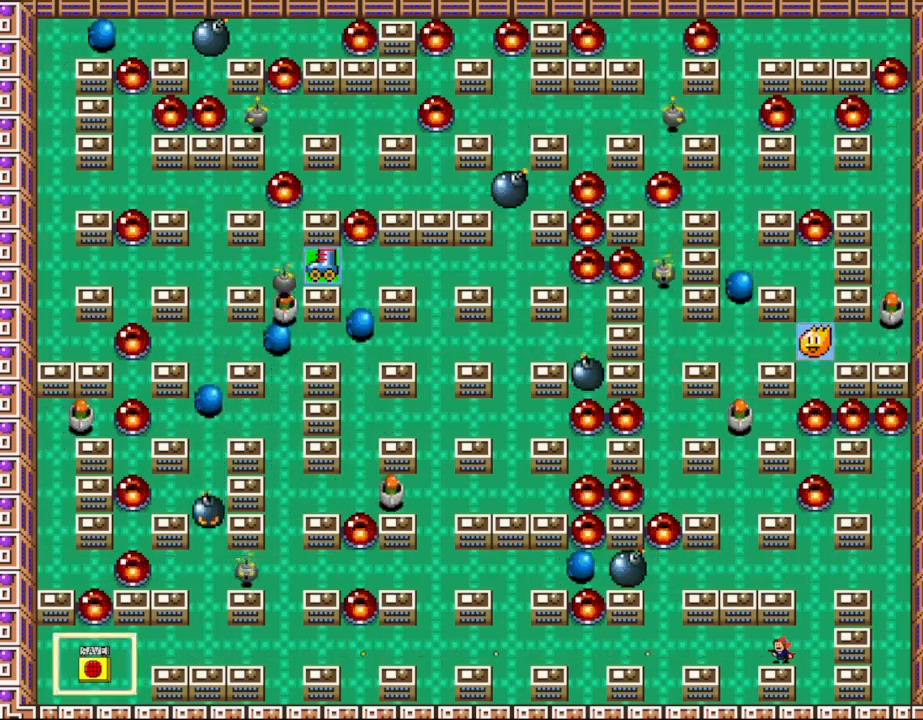
{"keys": ["z"], "events": [[17, "z", "down"], [117, "z", "up"], [150, "z", "down"], [250, "z", "up"], [300, "z", "down"], [383, "z", "up"], [433, "z", "down"]]}
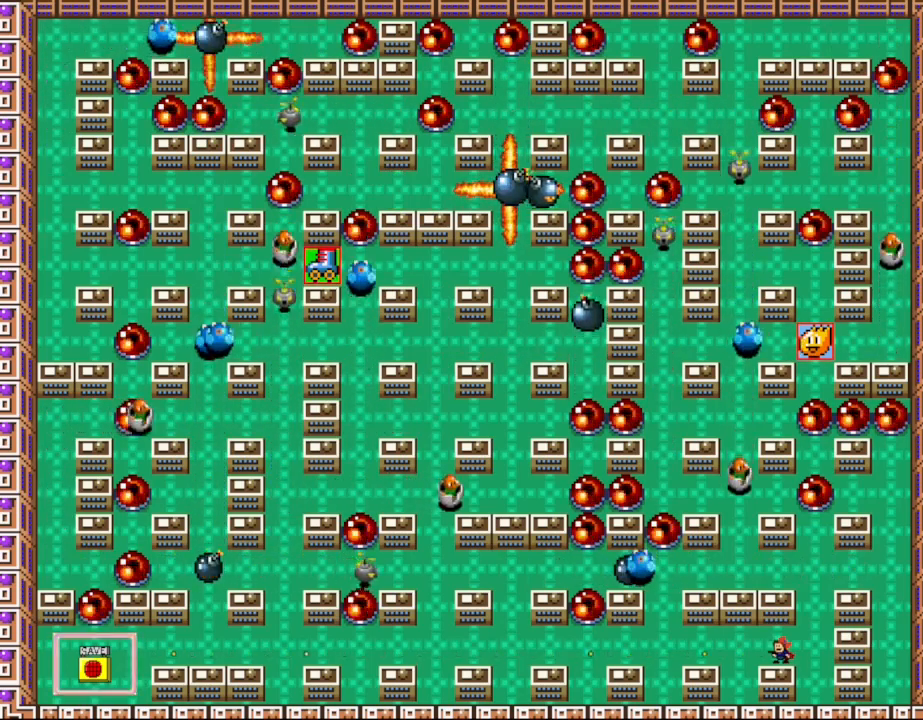
{"keys": ["z"], "events": [[183, "z", "up"], [267, "z", "down"], [383, "z", "up"], [450, "z", "down"]]}
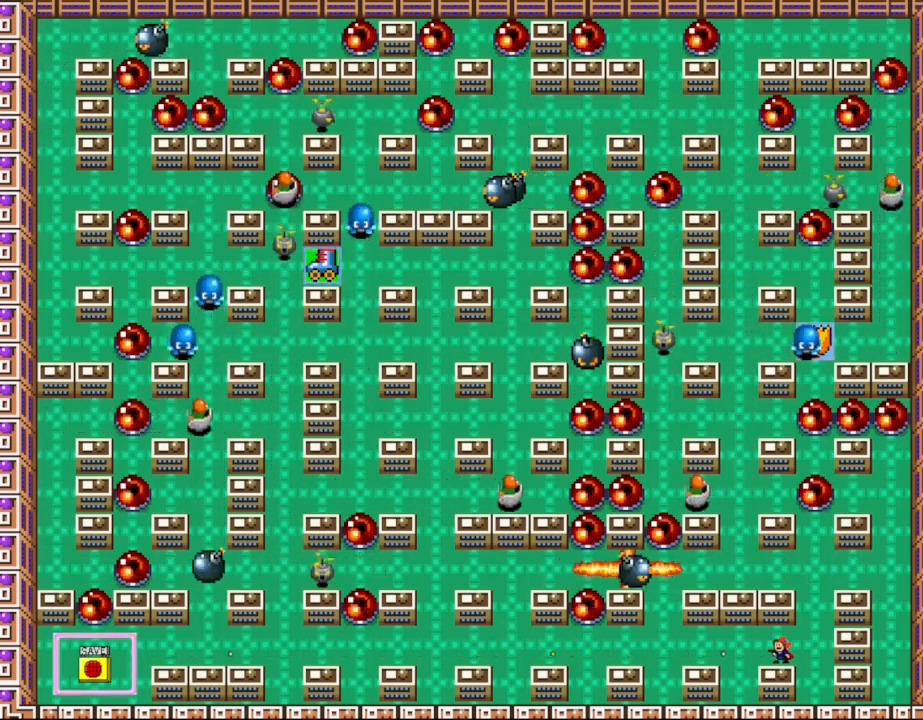
{"keys": [], "events": [[67, "z", "up"], [133, "z", "down"], [250, "z", "up"], [333, "z", "down"], [467, "z", "up"]]}
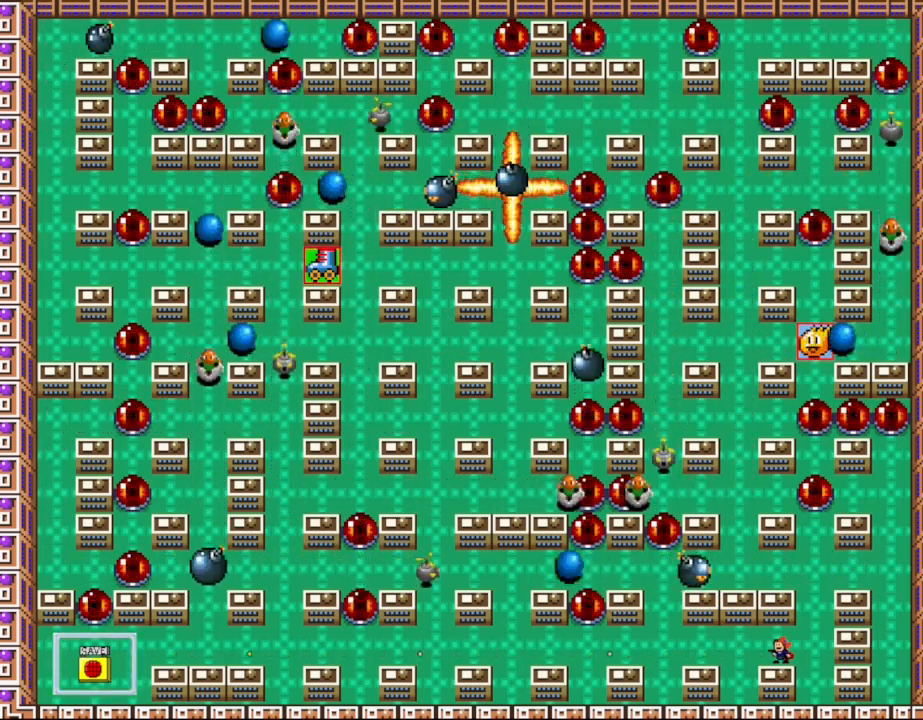
{"keys": ["z"], "events": [[33, "z", "down"], [150, "z", "up"], [233, "z", "down"], [350, "z", "up"], [417, "z", "down"]]}
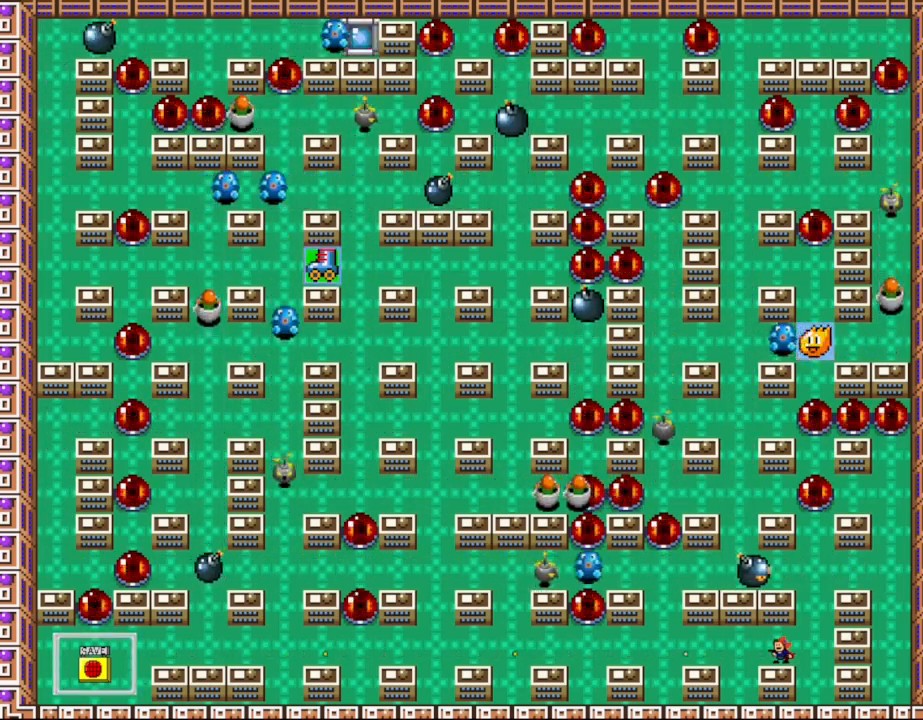
{"keys": [], "events": [[17, "z", "up"], [83, "z", "down"], [183, "z", "up"], [250, "z", "down"], [333, "z", "up"], [417, "z", "down"], [500, "z", "up"]]}
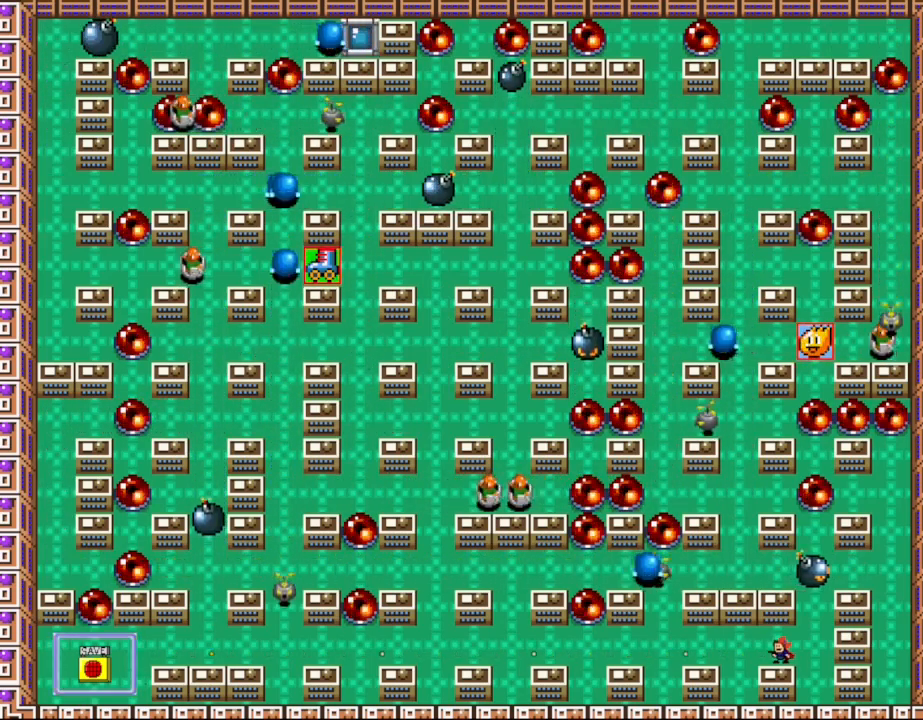
{"keys": ["z"], "events": [[67, "z", "down"], [167, "z", "up"], [250, "z", "down"], [333, "z", "up"], [417, "z", "down"]]}
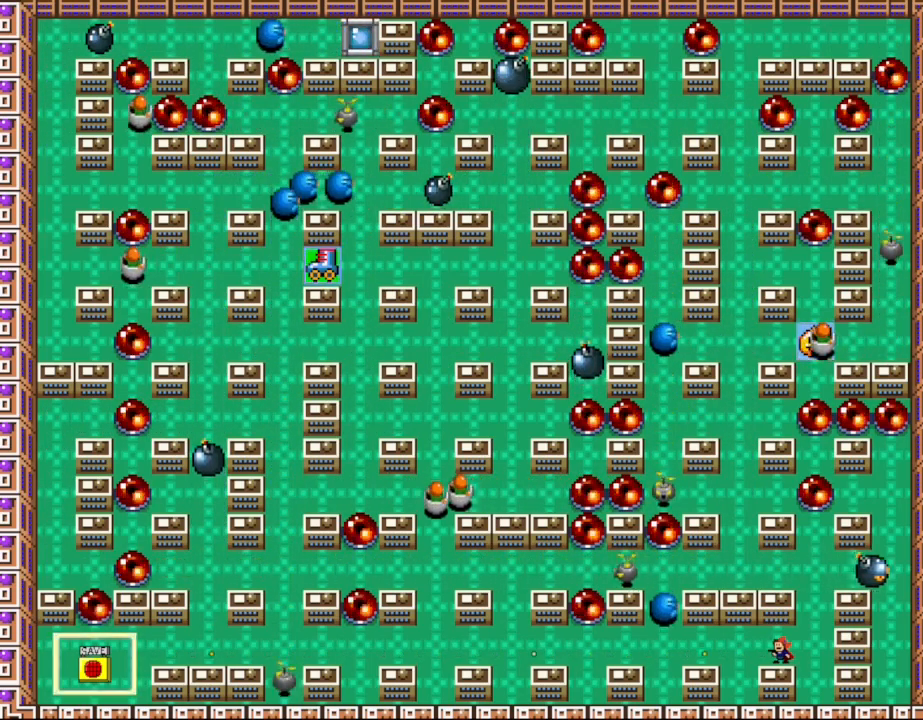
{"keys": ["z"], "events": [[17, "z", "up"], [117, "z", "down"], [200, "z", "up"], [283, "z", "down"], [400, "z", "up"], [483, "z", "down"]]}
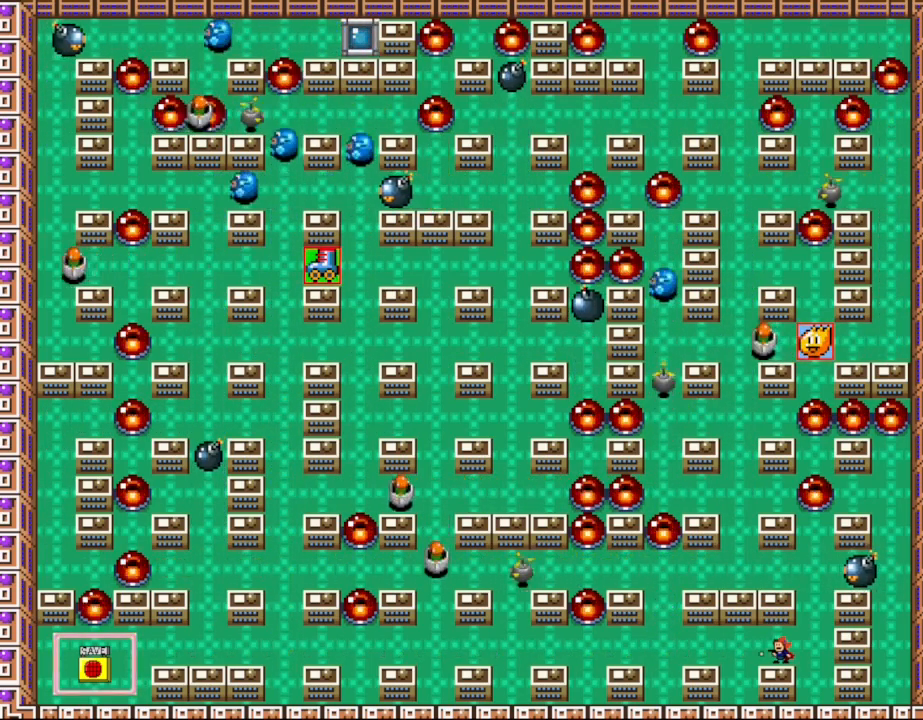
{"keys": [], "events": [[83, "z", "up"], [183, "z", "down"], [283, "z", "up"], [367, "z", "down"], [467, "z", "up"]]}
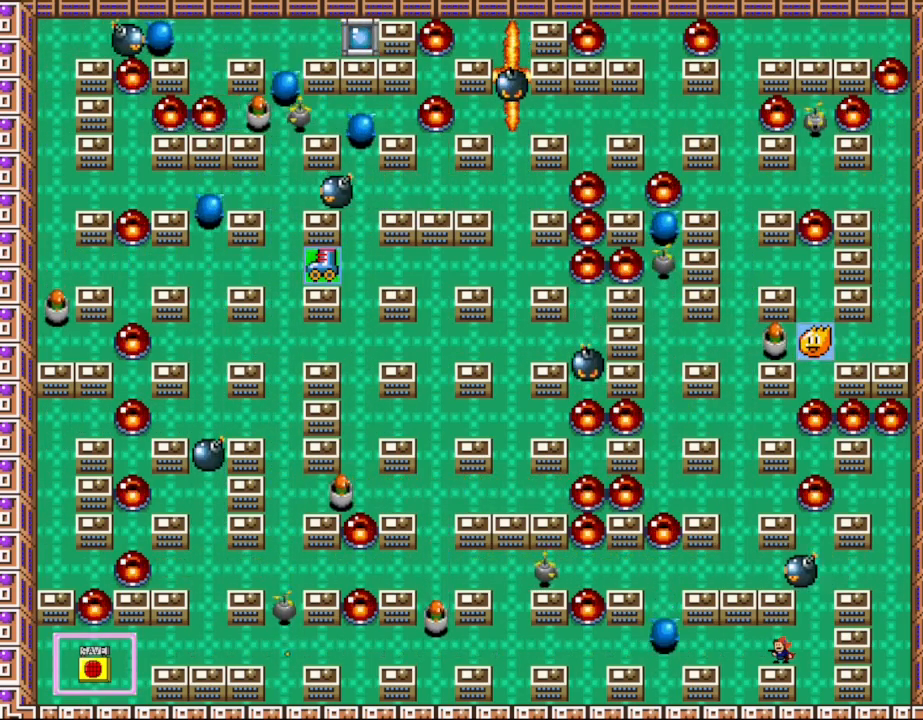
{"keys": ["z"], "events": [[83, "z", "down"], [167, "z", "up"], [267, "z", "down"], [367, "z", "up"], [483, "z", "down"]]}
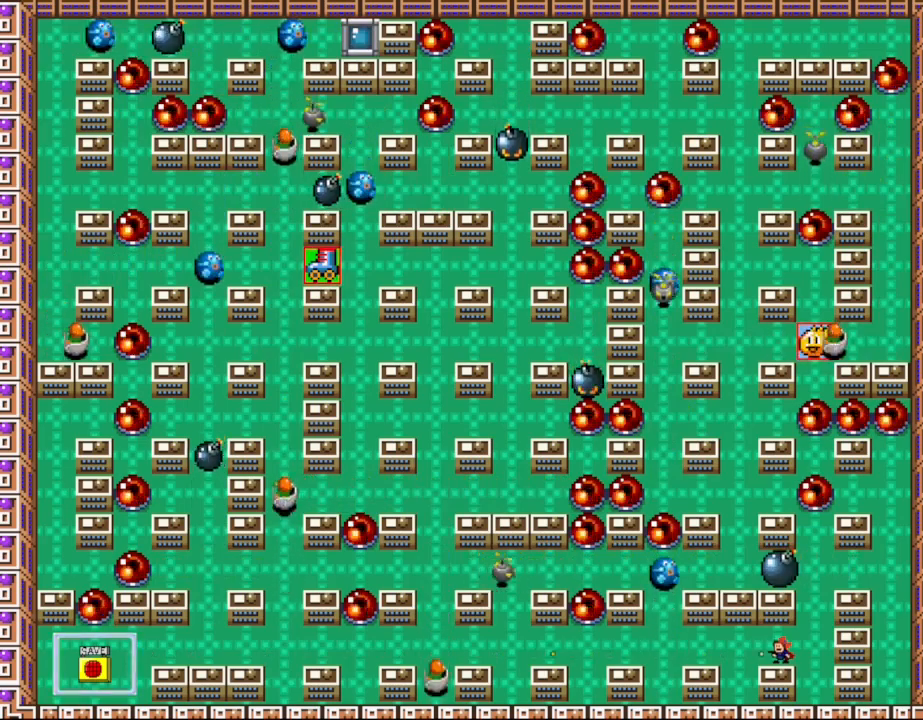
{"keys": [], "events": [[67, "z", "up"], [150, "z", "down"], [233, "z", "up"], [333, "z", "down"], [433, "z", "up"]]}
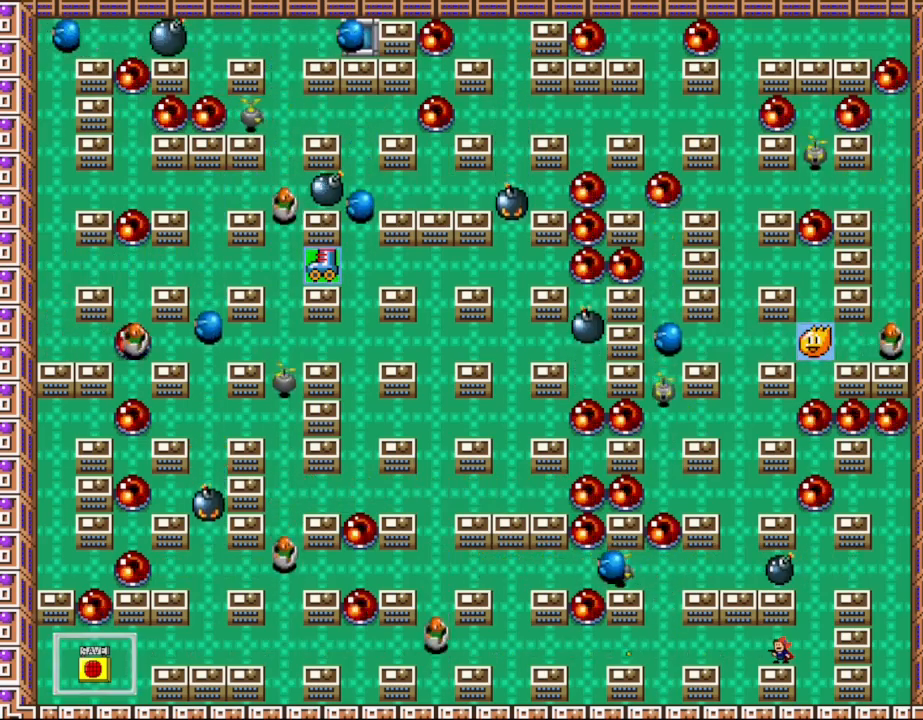
{"keys": [], "events": [[33, "z", "down"], [100, "z", "up"], [200, "z", "down"], [283, "z", "up"], [383, "z", "down"], [450, "z", "up"]]}
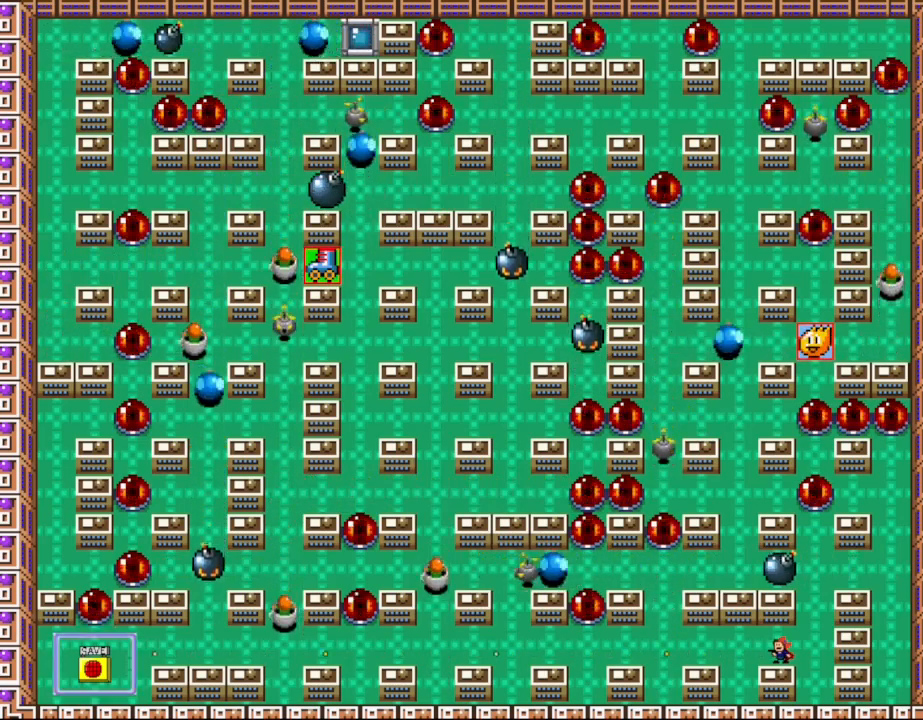
{"keys": ["z"], "events": [[83, "z", "down"], [200, "z", "up"], [267, "z", "down"], [350, "z", "up"], [450, "z", "down"]]}
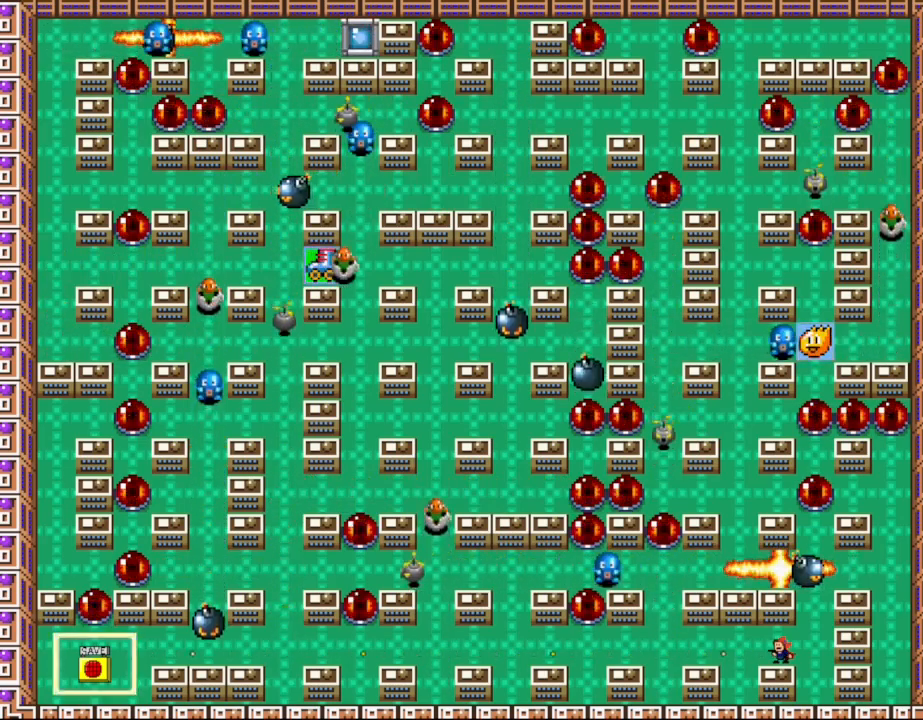
{"keys": [], "events": [[50, "z", "up"], [167, "z", "down"], [250, "z", "up"], [367, "z", "down"], [467, "z", "up"]]}
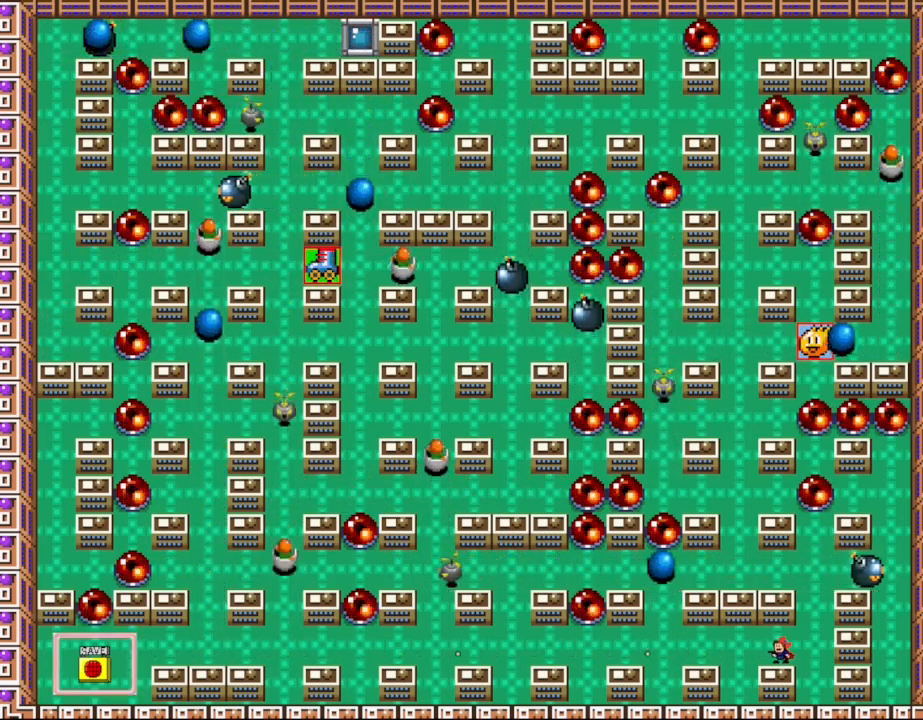
{"keys": [], "events": [[50, "z", "down"], [167, "z", "up"], [233, "z", "down"], [333, "z", "up"], [400, "z", "down"], [500, "z", "up"]]}
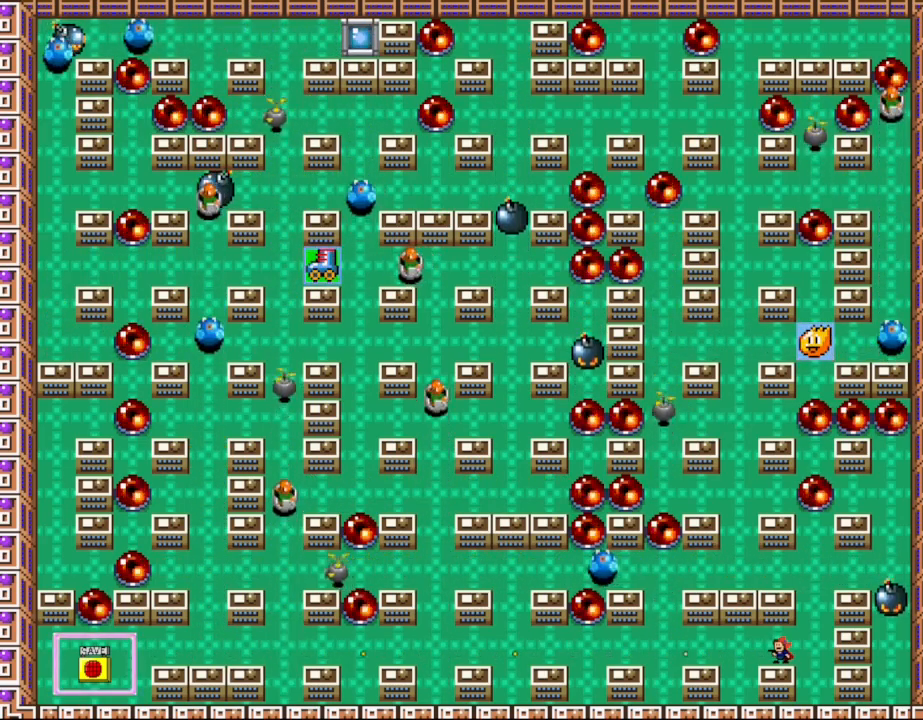
{"keys": ["z"], "events": [[83, "z", "down"], [183, "z", "up"], [283, "z", "down"], [400, "z", "up"], [483, "z", "down"]]}
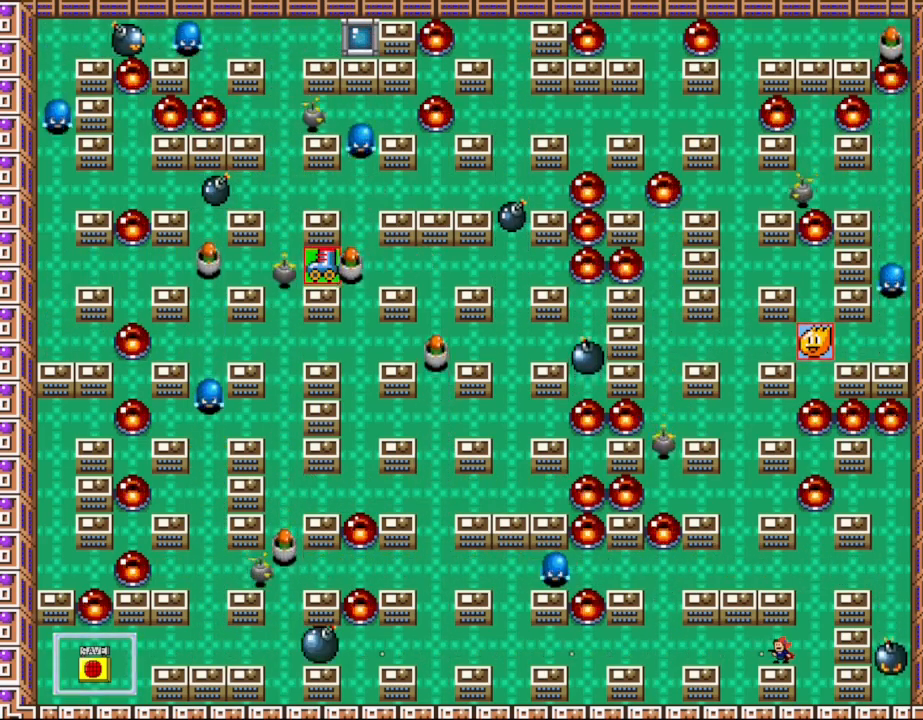
{"keys": [], "events": [[67, "z", "up"], [183, "z", "down"], [250, "z", "up"], [367, "z", "down"], [467, "z", "up"]]}